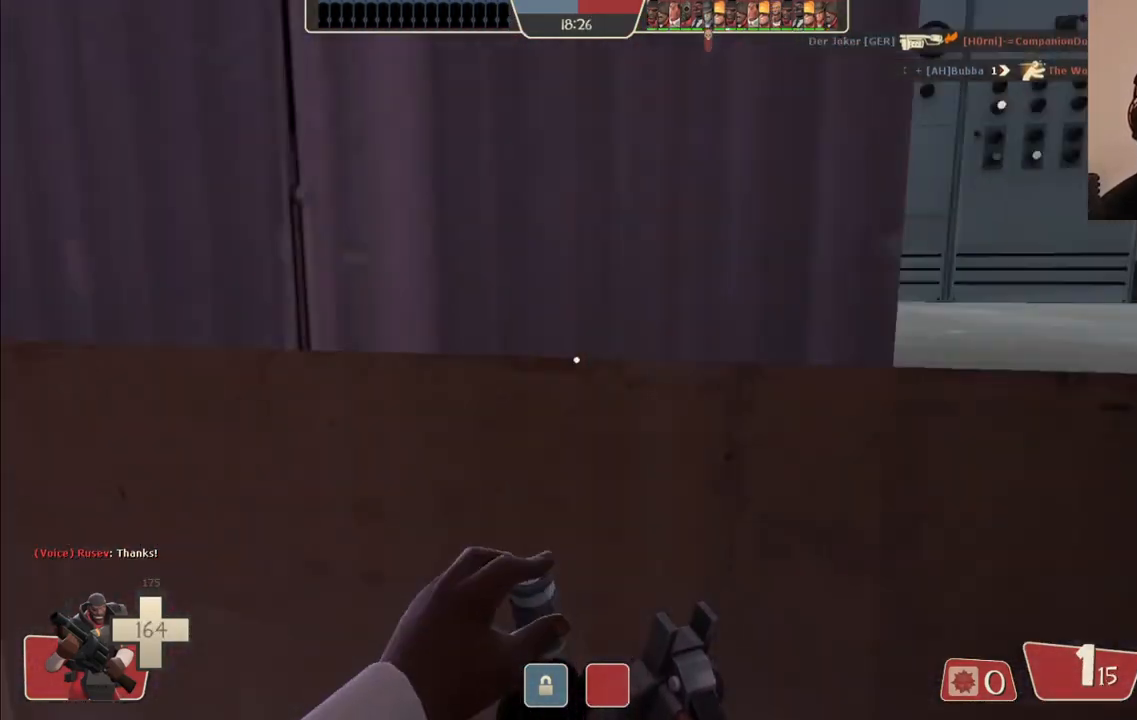
Gameplay with a controller (PlayStation layout); each line is a JSON object with the inputs held at the frame after it. "events" lists button and stick changes between this image and that frame as [ms after this image, input, new state], when the widget could be followed in between.
{"buttons": [], "left_stick": "center", "right_stick": "center", "events": [[83, "right_stick", "center"]]}
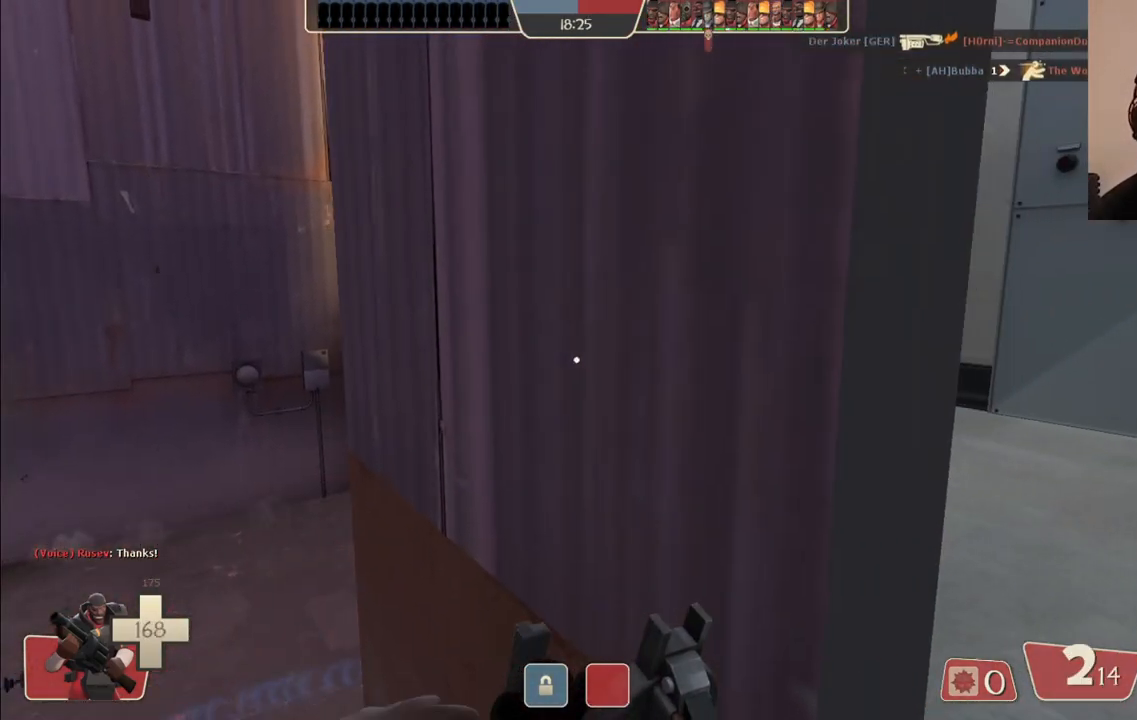
{"buttons": [], "left_stick": "center", "right_stick": "center", "events": [[183, "left_stick", "up-left"], [333, "left_stick", "center"]]}
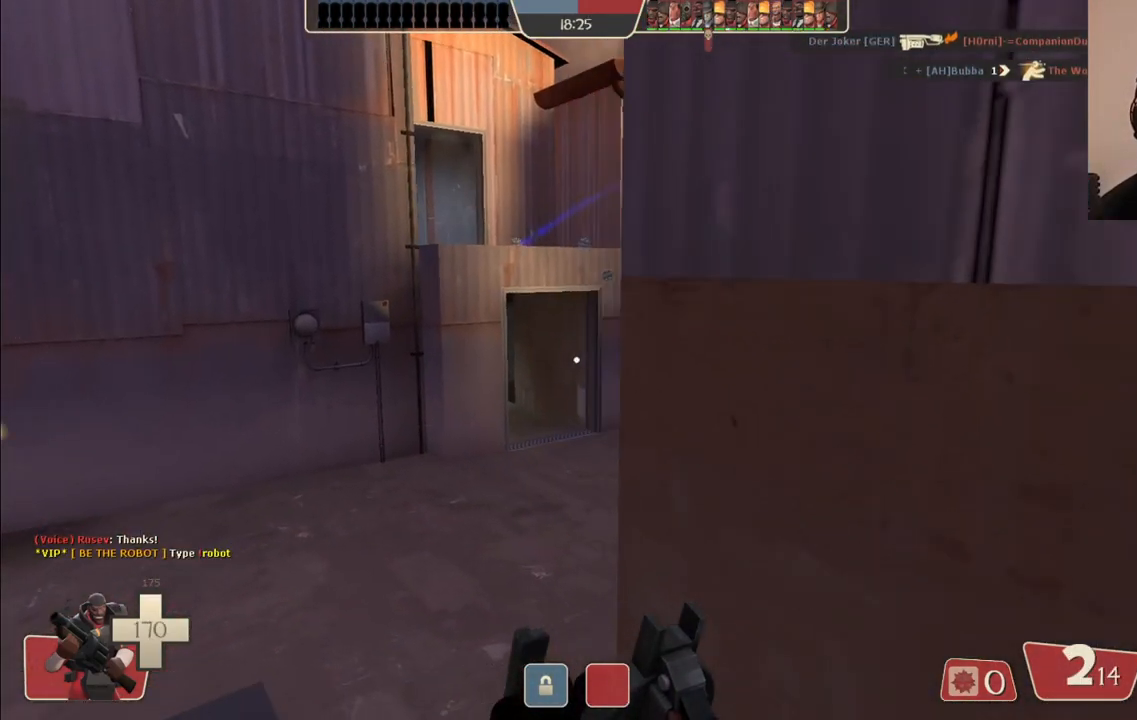
{"buttons": [], "left_stick": "up-left", "right_stick": "center", "events": [[300, "left_stick", "up-left"], [317, "right_stick", "right"], [450, "right_stick", "center"]]}
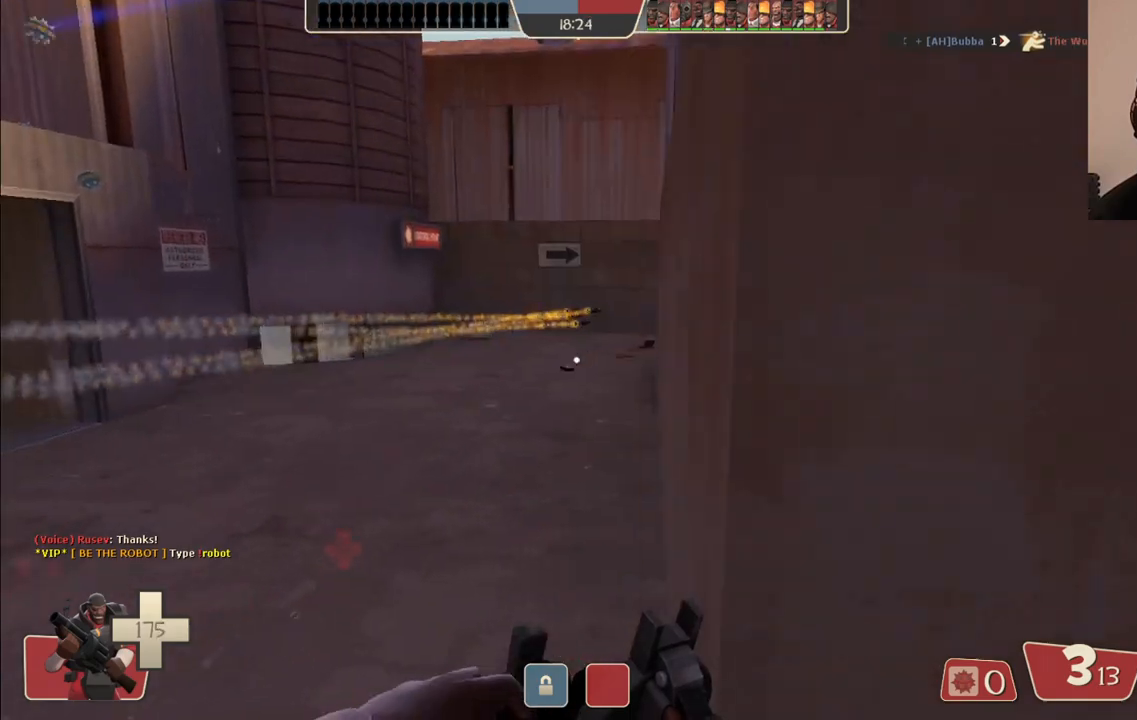
{"buttons": [], "left_stick": "left", "right_stick": "right", "events": [[17, "left_stick", "left"], [150, "right_stick", "right"], [250, "right_stick", "center"], [400, "right_stick", "right"]]}
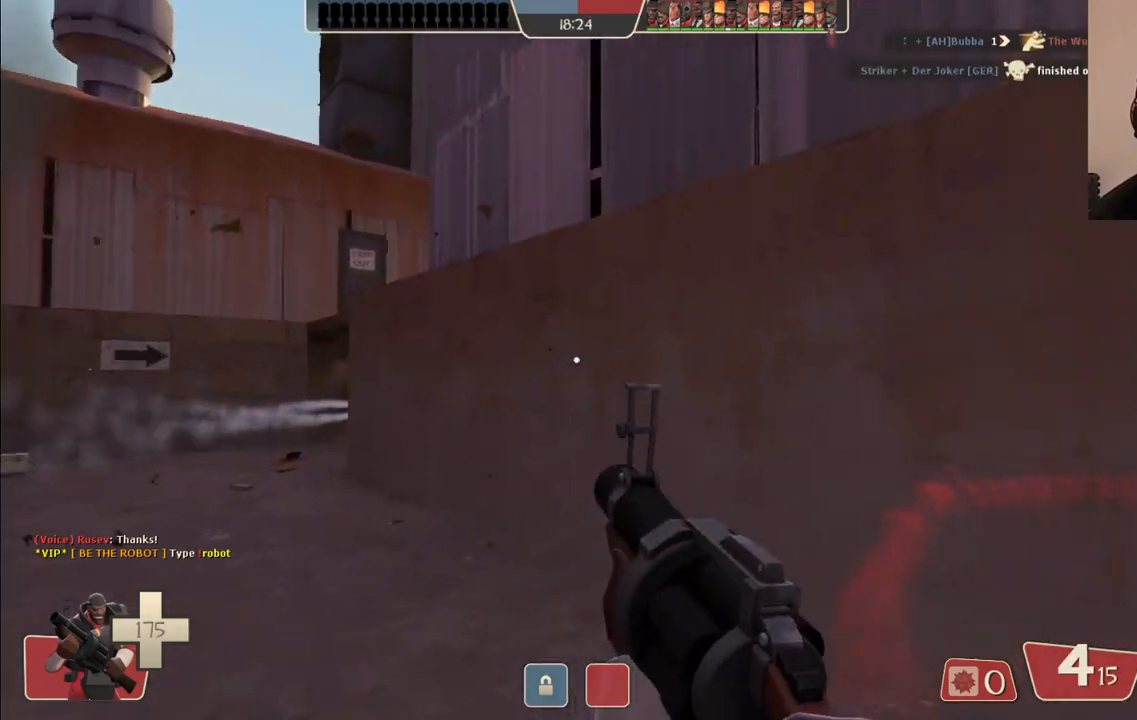
{"buttons": [], "left_stick": "left", "right_stick": "center", "events": [[17, "right_stick", "center"]]}
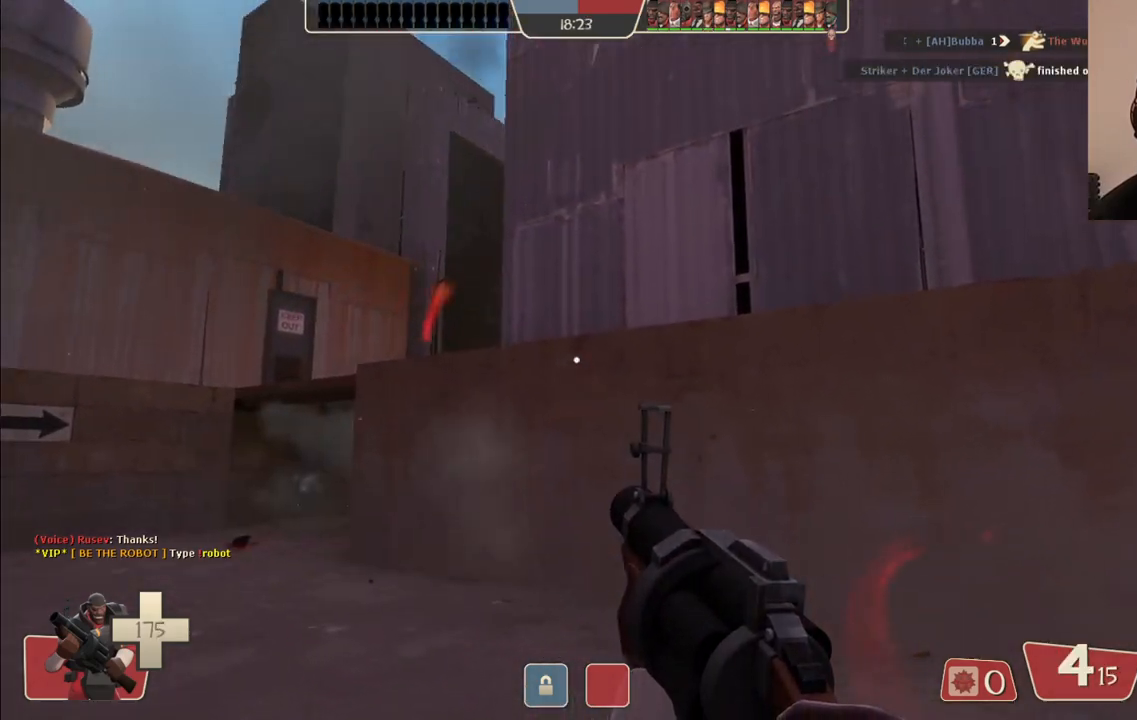
{"buttons": [], "left_stick": "left", "right_stick": "center", "events": []}
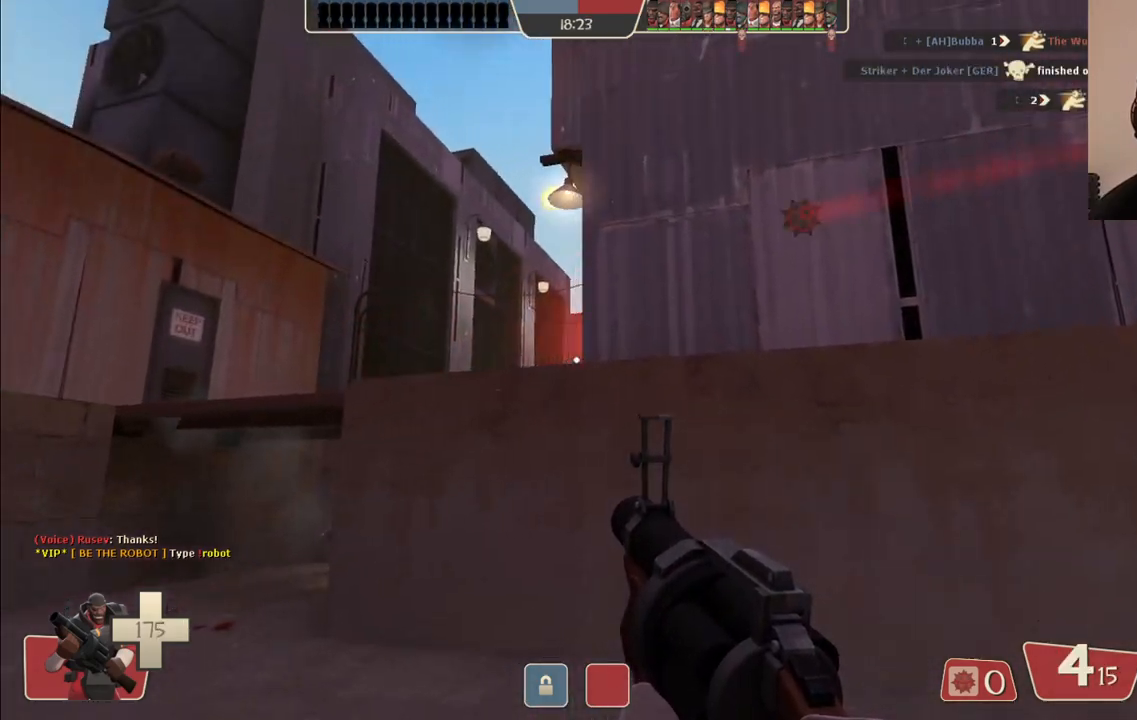
{"buttons": ["R2"], "left_stick": "up-left", "right_stick": "center", "events": [[33, "R2", "down"], [167, "left_stick", "center"], [217, "left_stick", "down-right"], [367, "left_stick", "center"], [450, "left_stick", "up-left"]]}
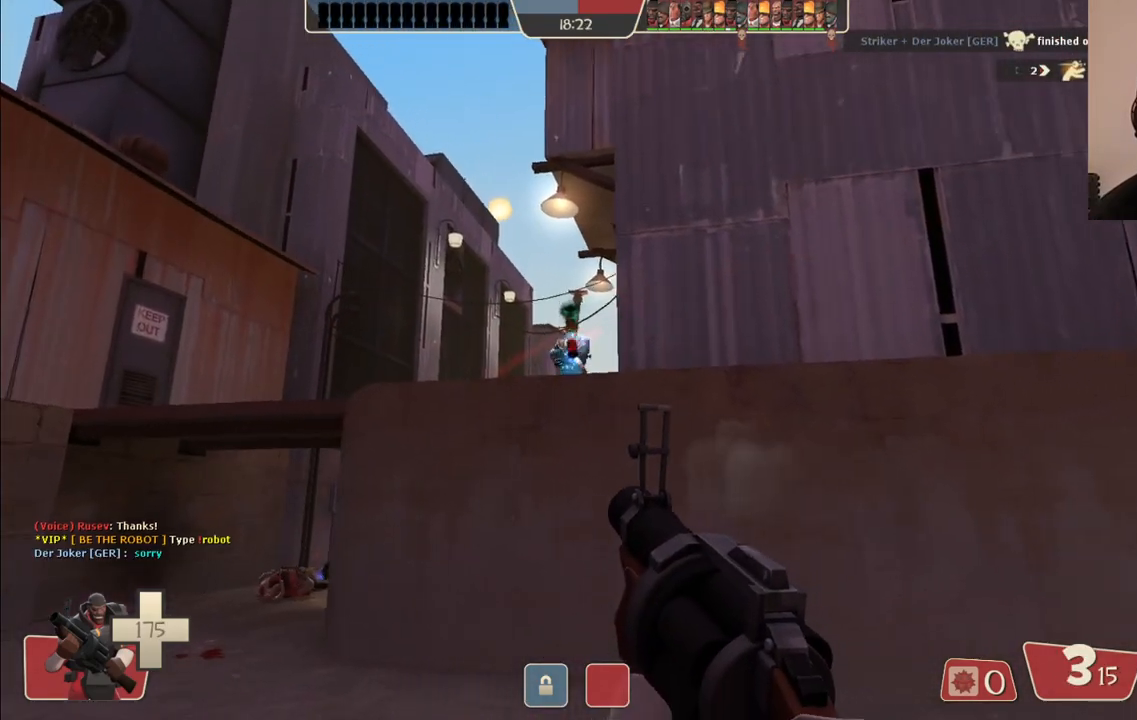
{"buttons": ["R2"], "left_stick": "down-left", "right_stick": "center", "events": [[200, "left_stick", "center"], [267, "left_stick", "down-right"], [433, "left_stick", "down-left"]]}
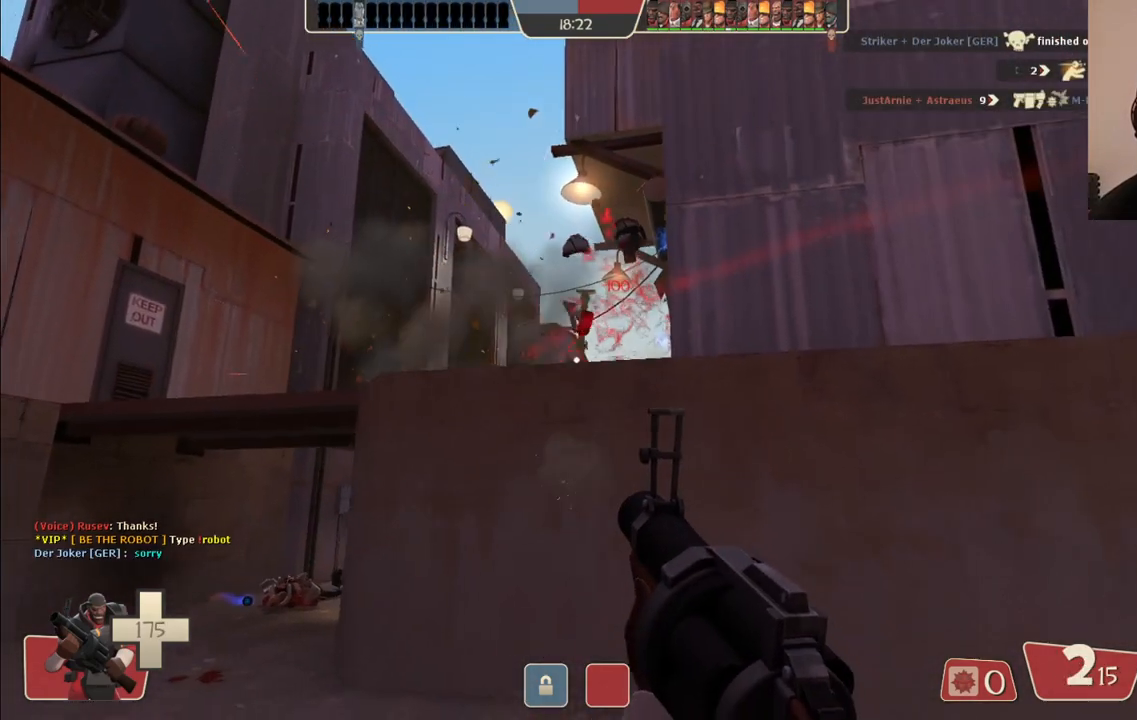
{"buttons": ["R2"], "left_stick": "up", "right_stick": "center", "events": [[17, "left_stick", "up-left"], [117, "left_stick", "up-right"], [217, "left_stick", "down-right"], [317, "left_stick", "down-left"], [433, "left_stick", "up"]]}
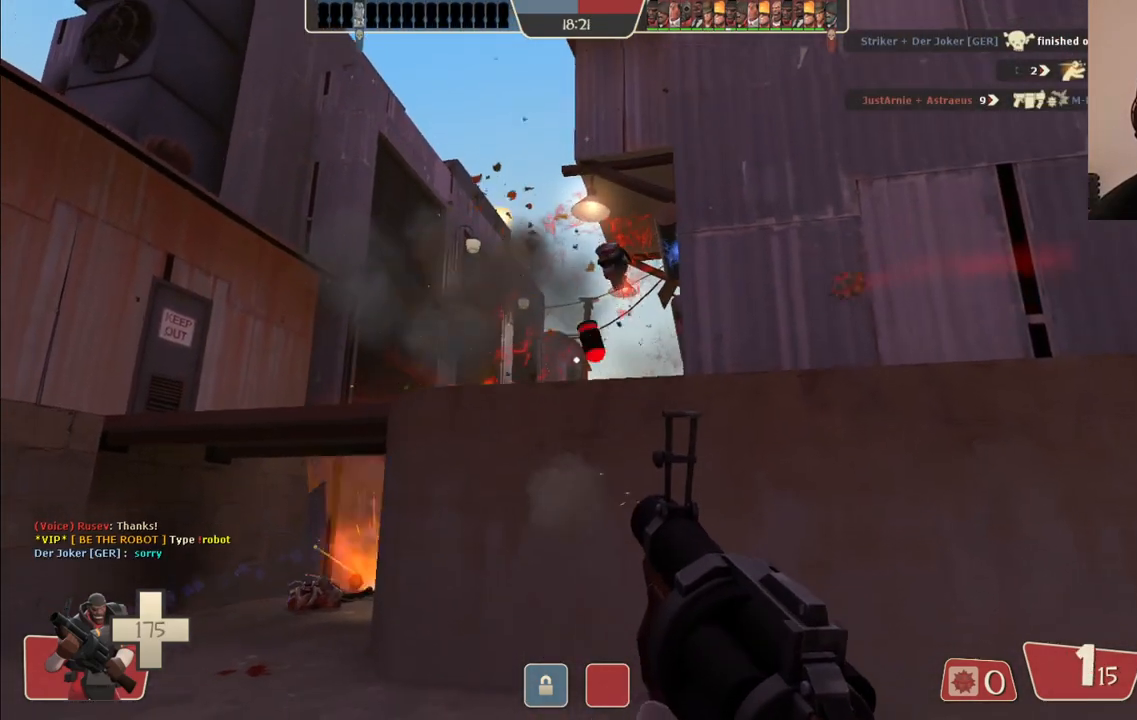
{"buttons": ["R2"], "left_stick": "down-right", "right_stick": "center", "events": [[67, "left_stick", "down"], [250, "left_stick", "right"], [317, "left_stick", "center"], [383, "left_stick", "down"], [450, "left_stick", "down-right"]]}
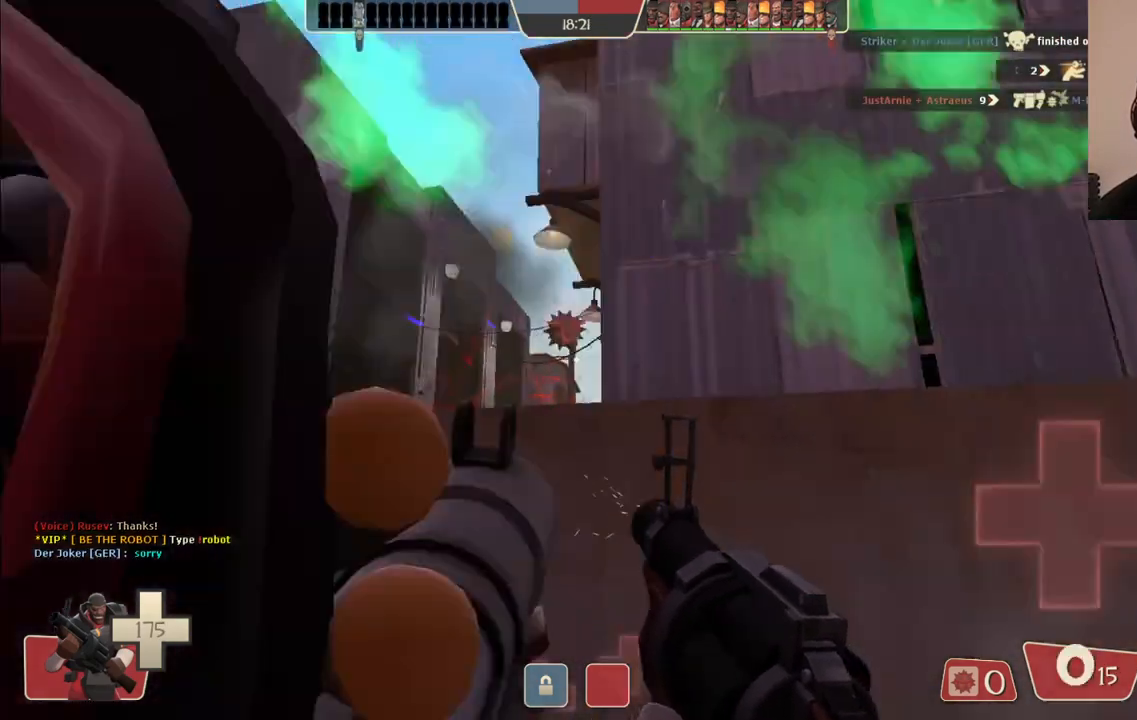
{"buttons": ["SQUARE"], "left_stick": "right", "right_stick": "center", "events": [[100, "left_stick", "up-right"], [183, "R2", "up"], [283, "SQUARE", "down"], [367, "SQUARE", "up"], [383, "left_stick", "right"], [433, "SQUARE", "down"]]}
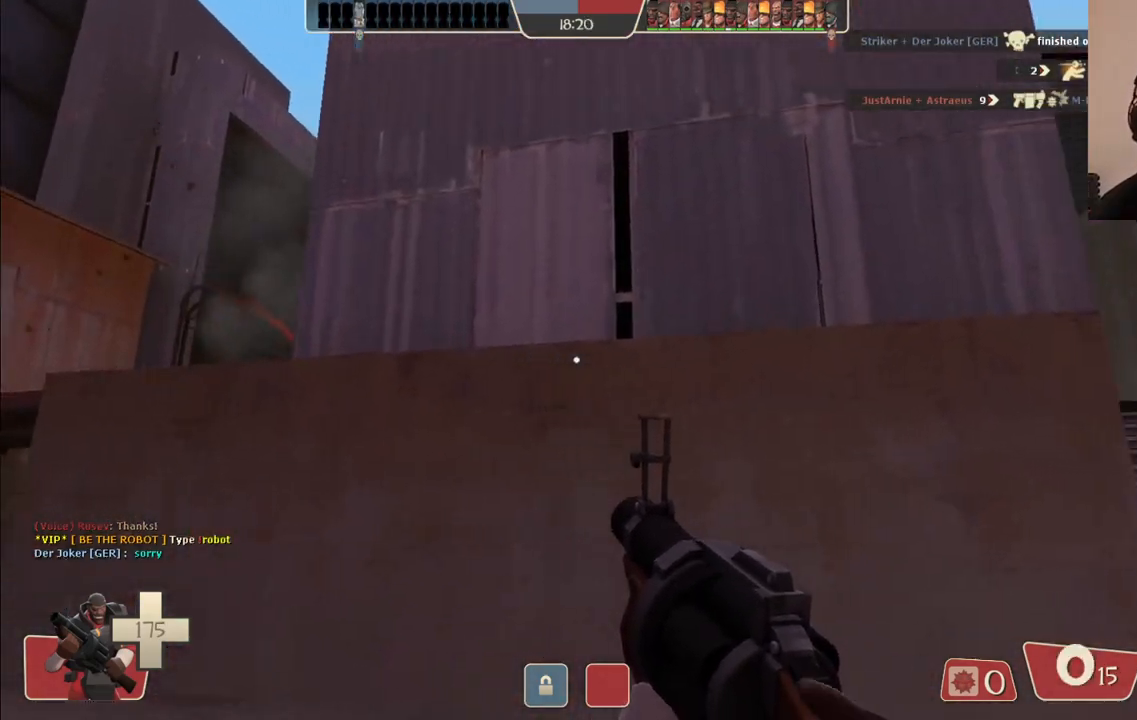
{"buttons": [], "left_stick": "right", "right_stick": "left", "events": [[17, "SQUARE", "up"], [83, "SQUARE", "down"], [167, "SQUARE", "up"], [233, "SQUARE", "down"], [317, "SQUARE", "up"], [500, "right_stick", "left"]]}
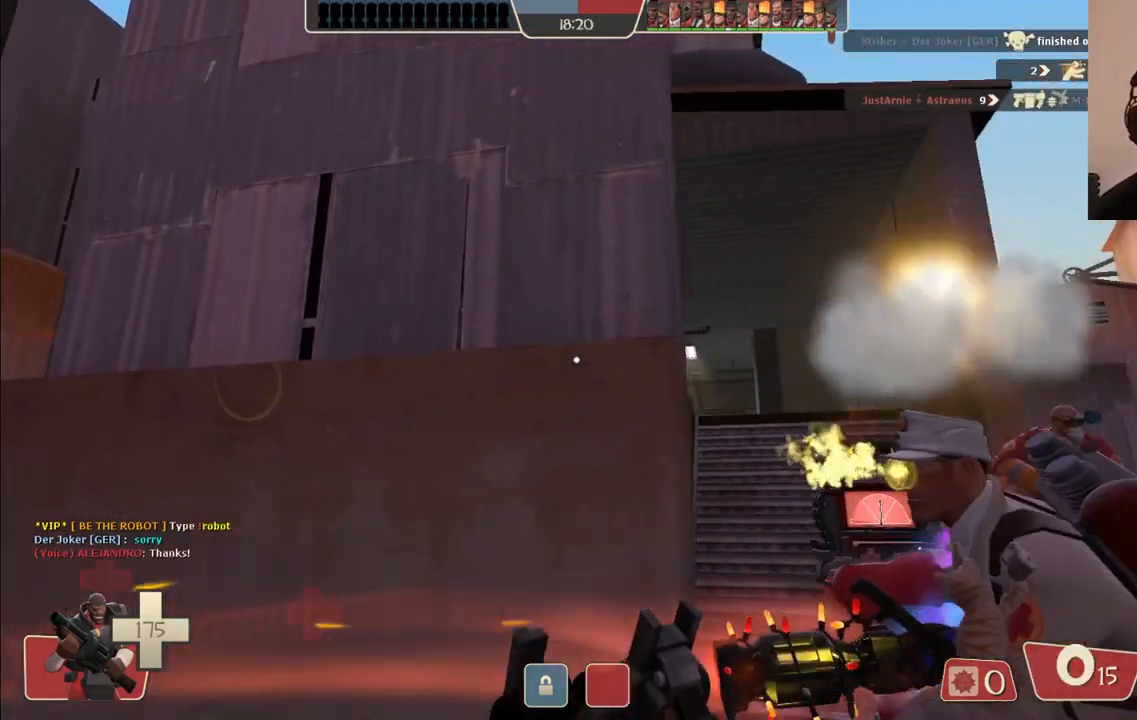
{"buttons": [], "left_stick": "up-left", "right_stick": "center", "events": [[83, "left_stick", "down-right"], [133, "right_stick", "center"], [250, "left_stick", "center"], [433, "left_stick", "up-left"]]}
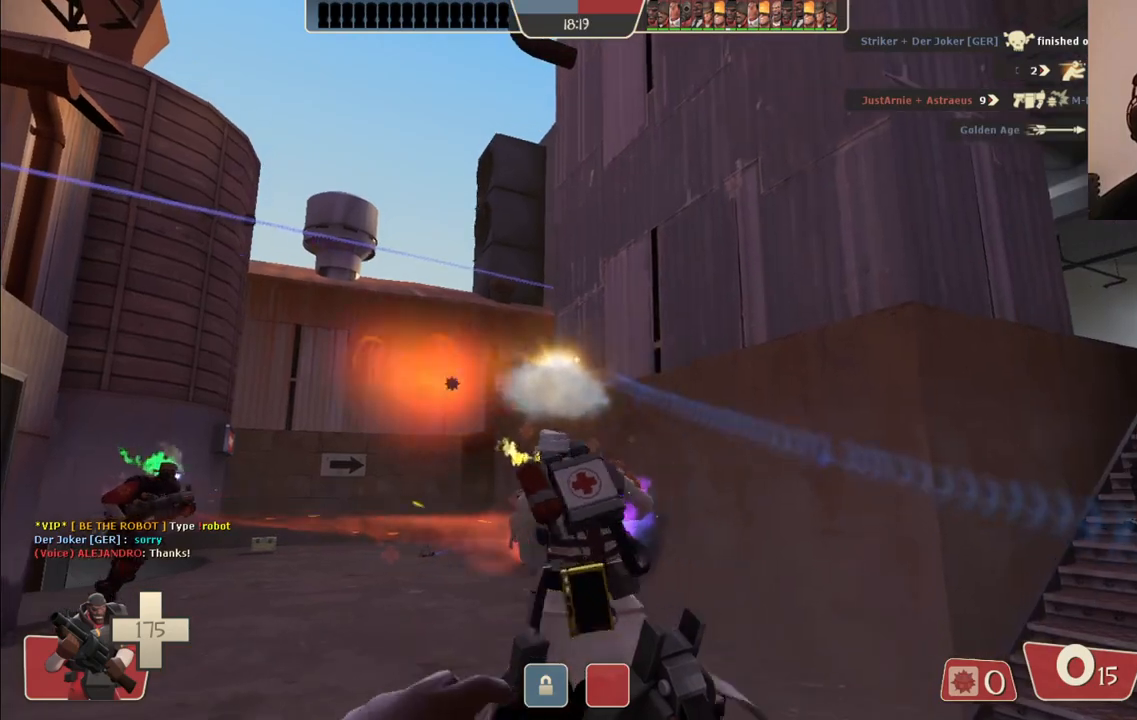
{"buttons": [], "left_stick": "up-left", "right_stick": "center", "events": []}
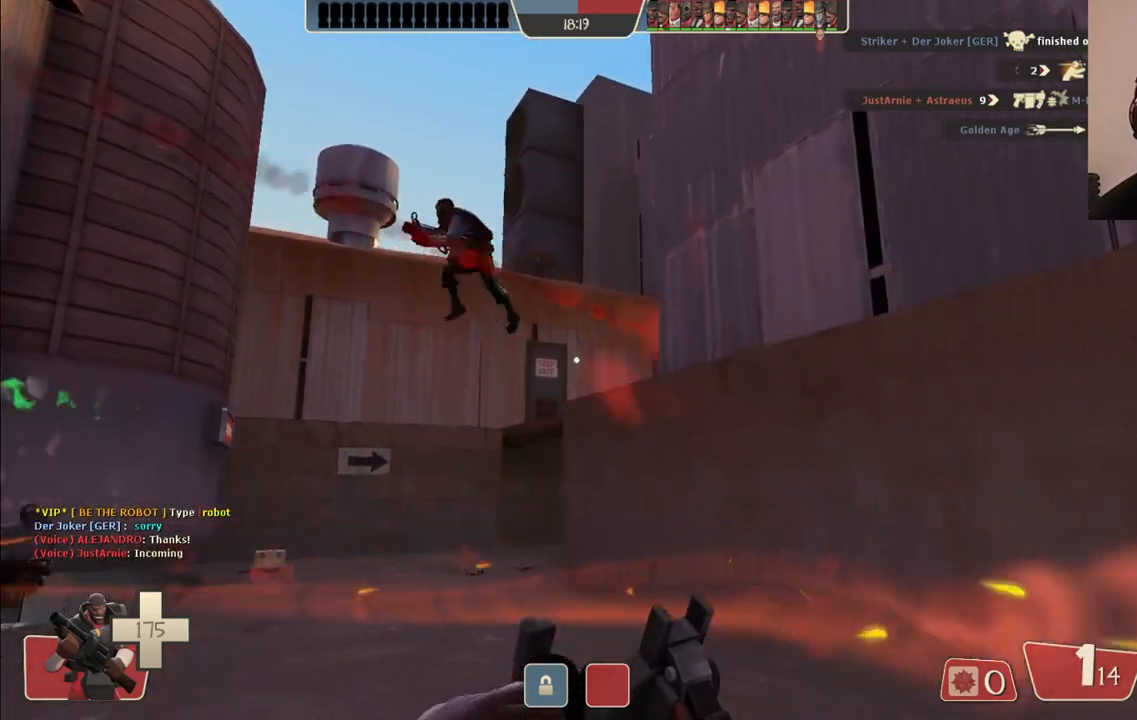
{"buttons": [], "left_stick": "up-left", "right_stick": "center", "events": []}
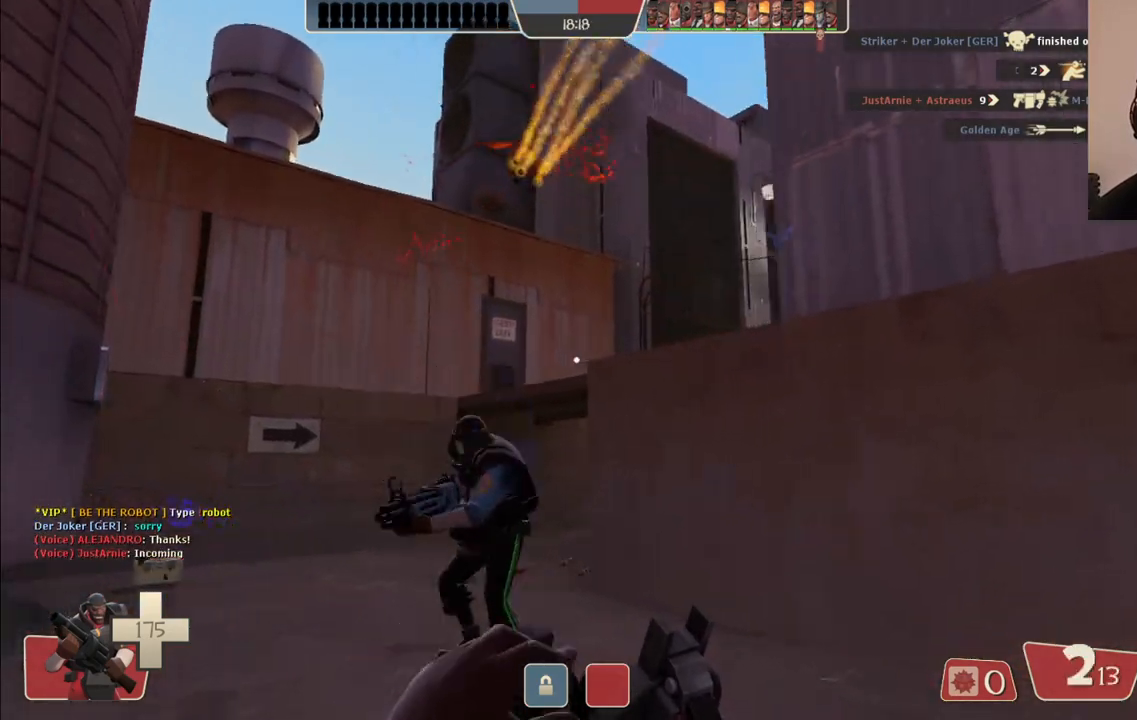
{"buttons": [], "left_stick": "down-right", "right_stick": "center", "events": [[117, "R2", "down"], [167, "left_stick", "center"], [233, "left_stick", "down-right"], [283, "R2", "up"]]}
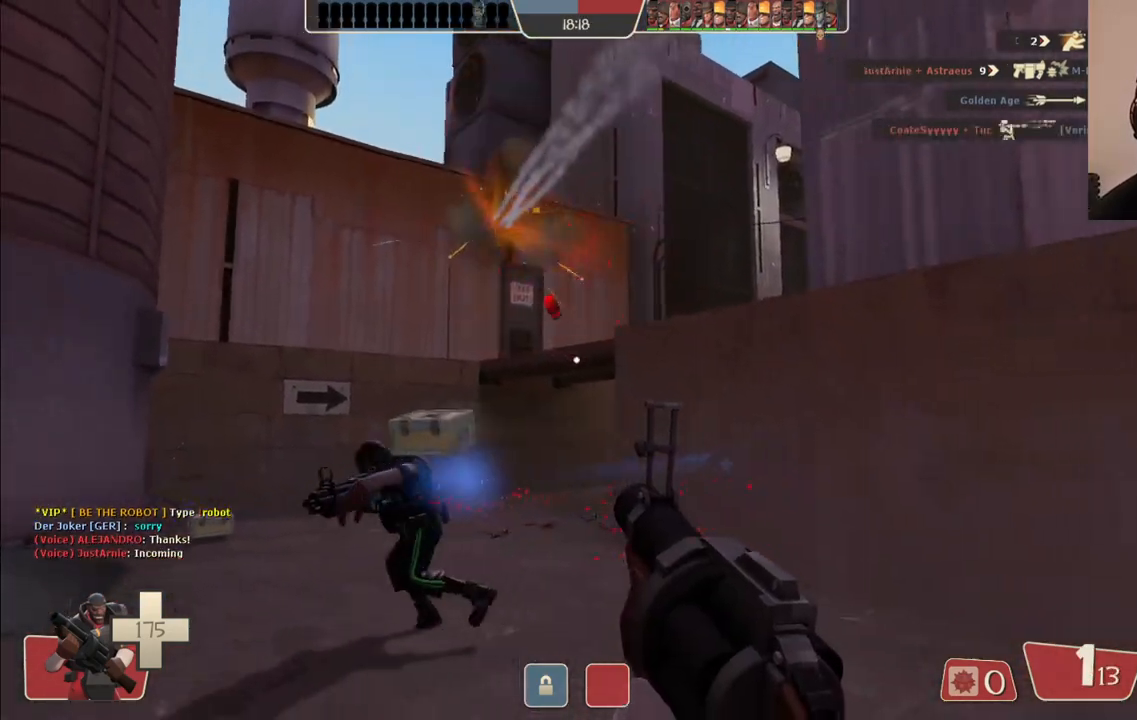
{"buttons": [], "left_stick": "center", "right_stick": "center", "events": [[67, "left_stick", "center"], [150, "left_stick", "down"], [200, "left_stick", "down-left"], [333, "R2", "down"], [400, "left_stick", "right"], [483, "R2", "up"], [500, "left_stick", "center"]]}
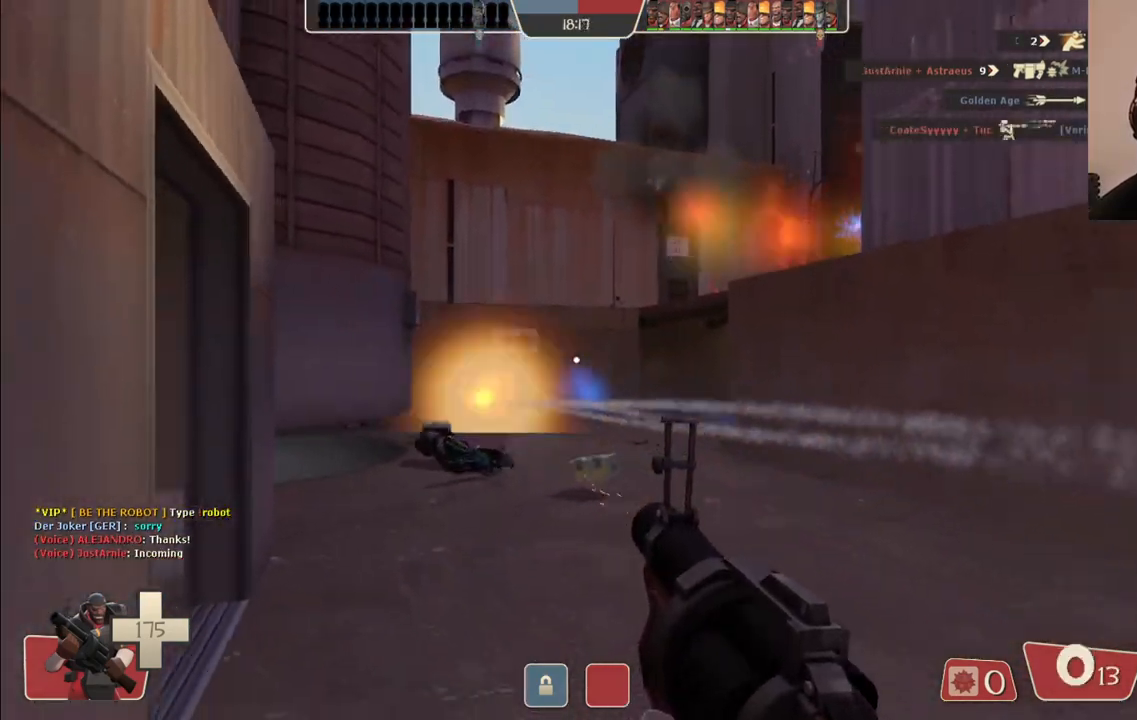
{"buttons": [], "left_stick": "up-right", "right_stick": "center", "events": [[117, "SQUARE", "down"], [117, "left_stick", "left"], [183, "SQUARE", "up"], [267, "SQUARE", "down"], [317, "left_stick", "up"], [350, "SQUARE", "up"], [433, "SQUARE", "down"], [500, "SQUARE", "up"], [500, "left_stick", "up-right"]]}
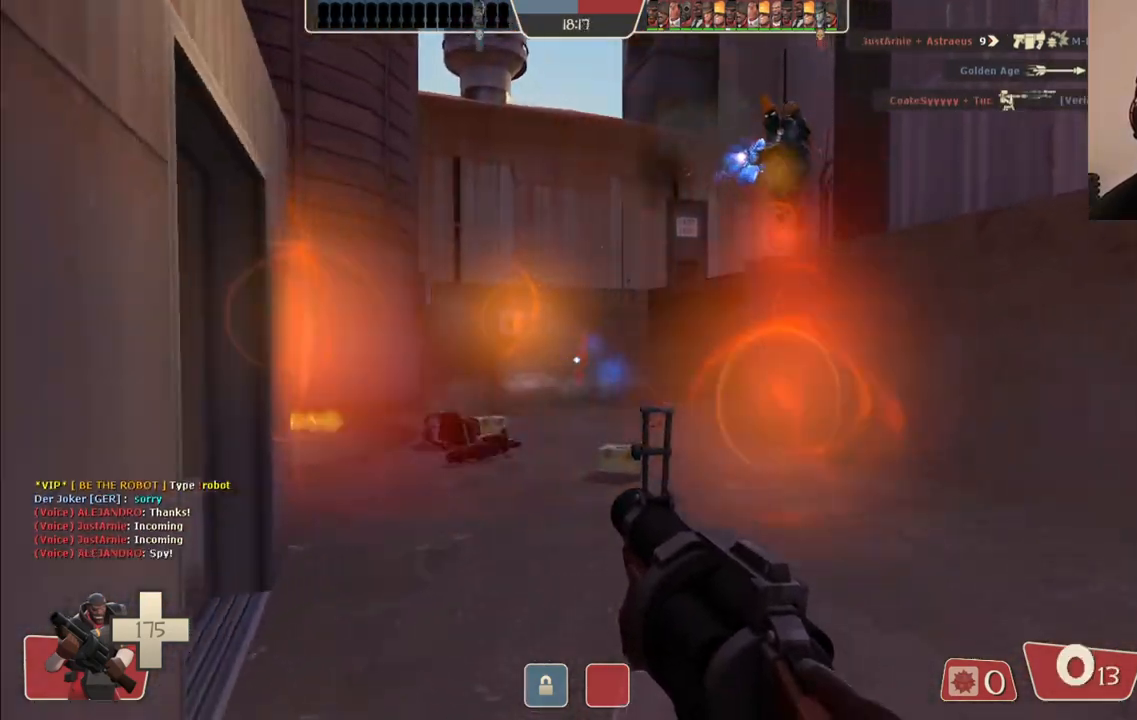
{"buttons": [], "left_stick": "down-left", "right_stick": "center", "events": [[67, "SQUARE", "down"], [100, "left_stick", "right"], [167, "SQUARE", "up"], [367, "left_stick", "down"], [450, "left_stick", "down-left"]]}
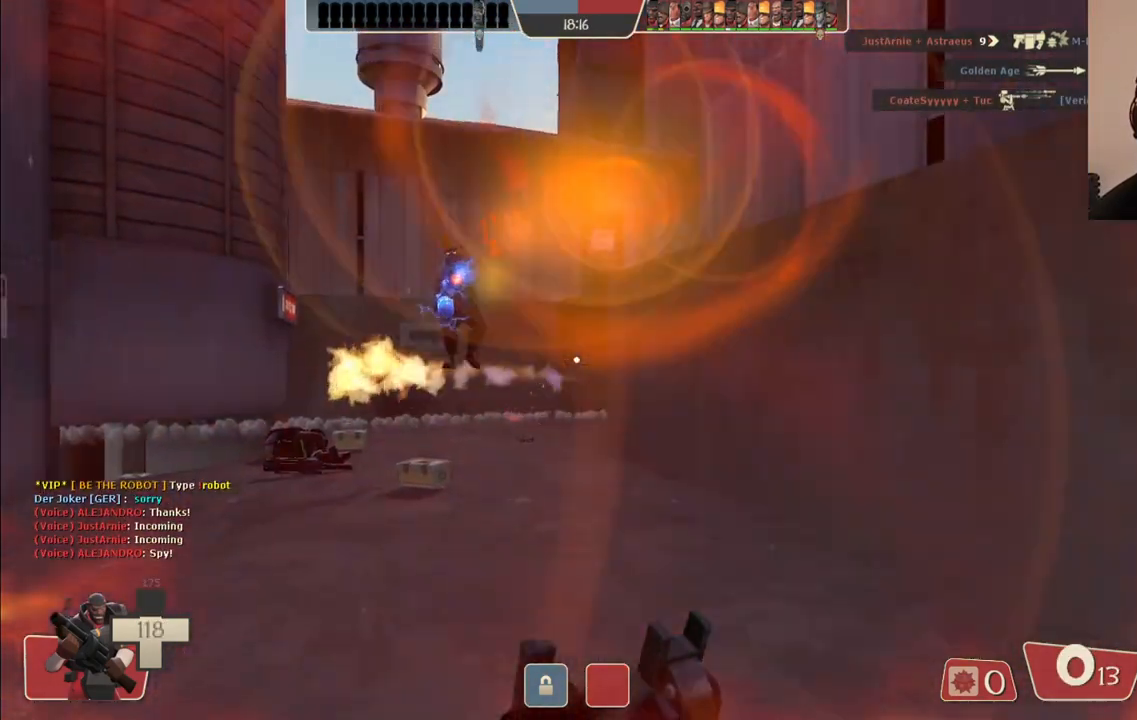
{"buttons": ["R2"], "left_stick": "up-right", "right_stick": "center", "events": [[150, "left_stick", "left"], [333, "R2", "down"], [333, "left_stick", "up"], [383, "left_stick", "up-right"]]}
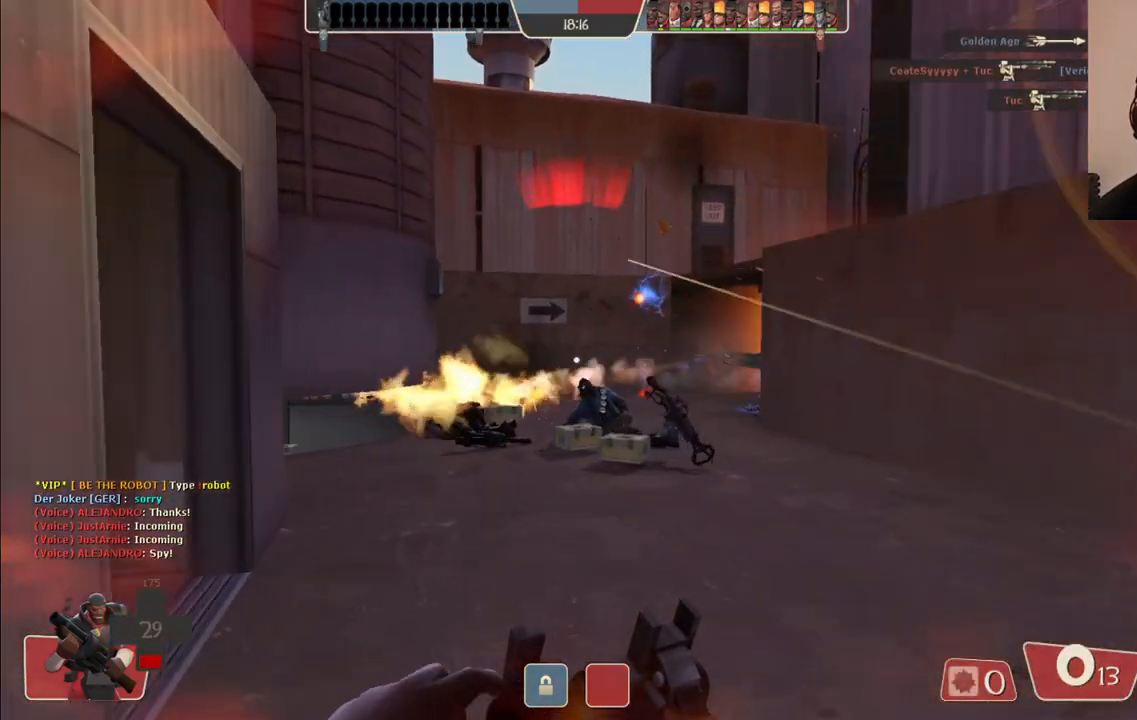
{"buttons": ["R2"], "left_stick": "right", "right_stick": "center", "events": [[33, "left_stick", "down-right"], [133, "left_stick", "down"], [367, "R2", "up"], [367, "left_stick", "down-right"], [483, "R2", "down"], [500, "left_stick", "right"]]}
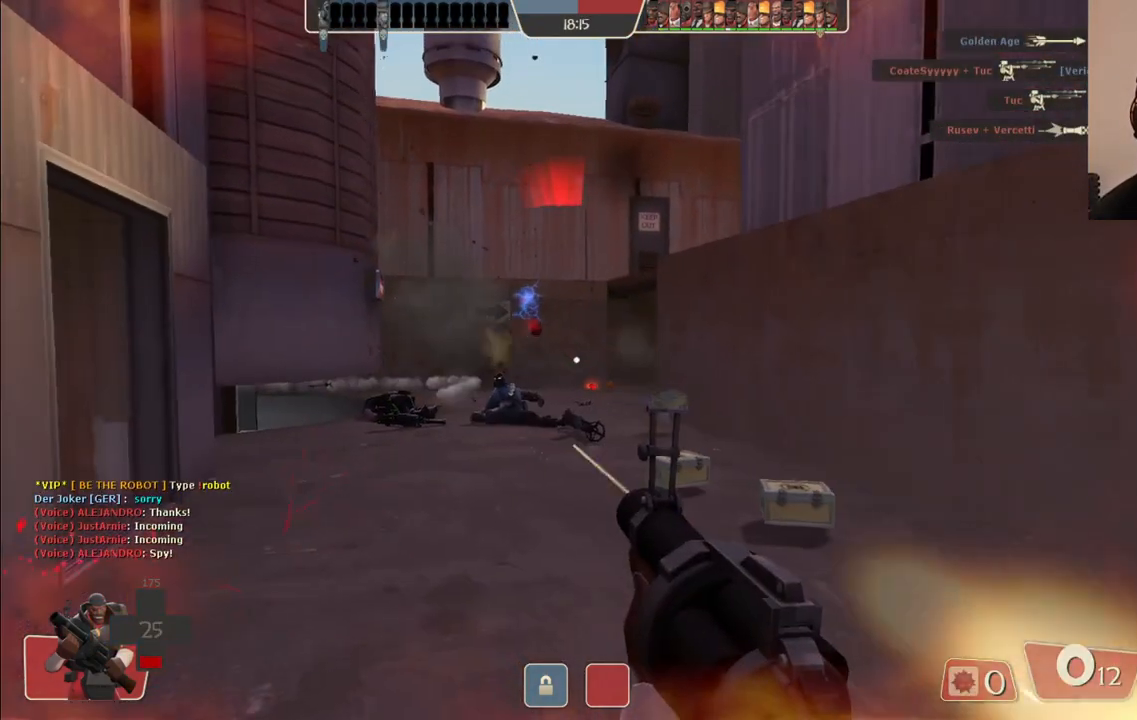
{"buttons": [], "left_stick": "right", "right_stick": "center", "events": [[150, "R2", "up"], [267, "SQUARE", "down"], [367, "SQUARE", "up"], [433, "SQUARE", "down"], [500, "SQUARE", "up"]]}
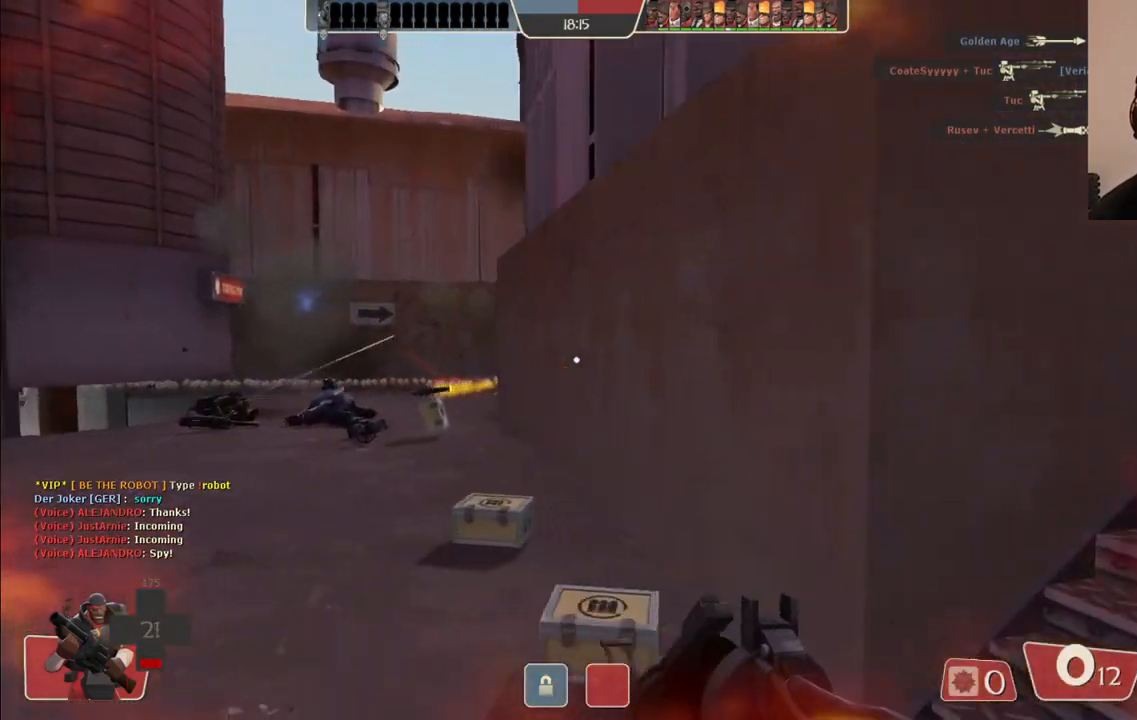
{"buttons": [], "left_stick": "up", "right_stick": "center", "events": [[100, "SQUARE", "down"], [167, "SQUARE", "up"], [200, "left_stick", "center"], [250, "SQUARE", "down"], [317, "SQUARE", "up"], [433, "left_stick", "up"]]}
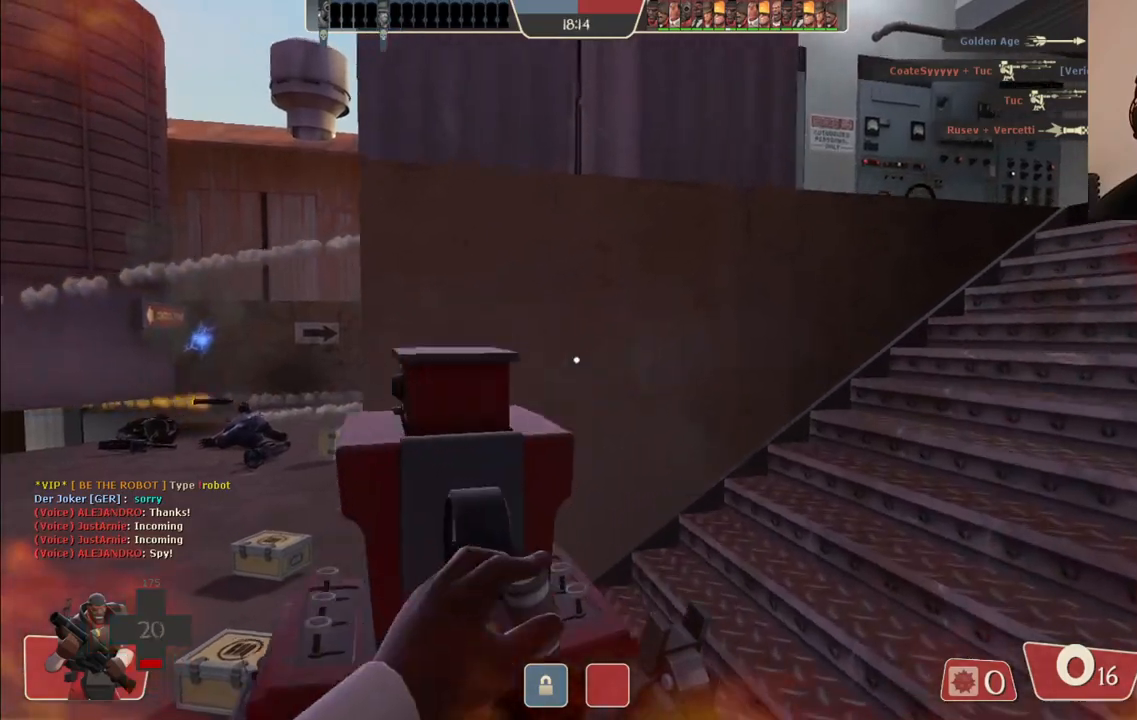
{"buttons": ["SQUARE"], "left_stick": "center", "right_stick": "center", "events": [[17, "left_stick", "center"], [33, "right_stick", "left"], [117, "right_stick", "center"], [283, "right_stick", "left"], [367, "right_stick", "center"], [467, "SQUARE", "down"]]}
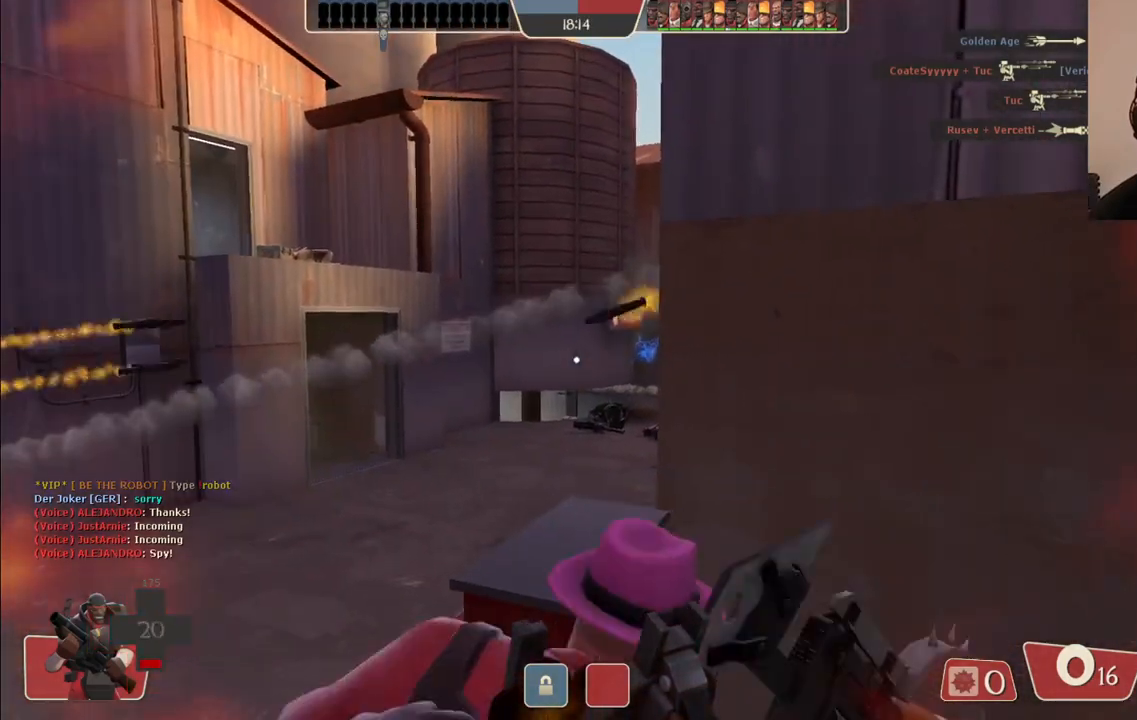
{"buttons": [], "left_stick": "center", "right_stick": "center", "events": [[50, "SQUARE", "up"], [133, "SQUARE", "down"], [217, "SQUARE", "up"]]}
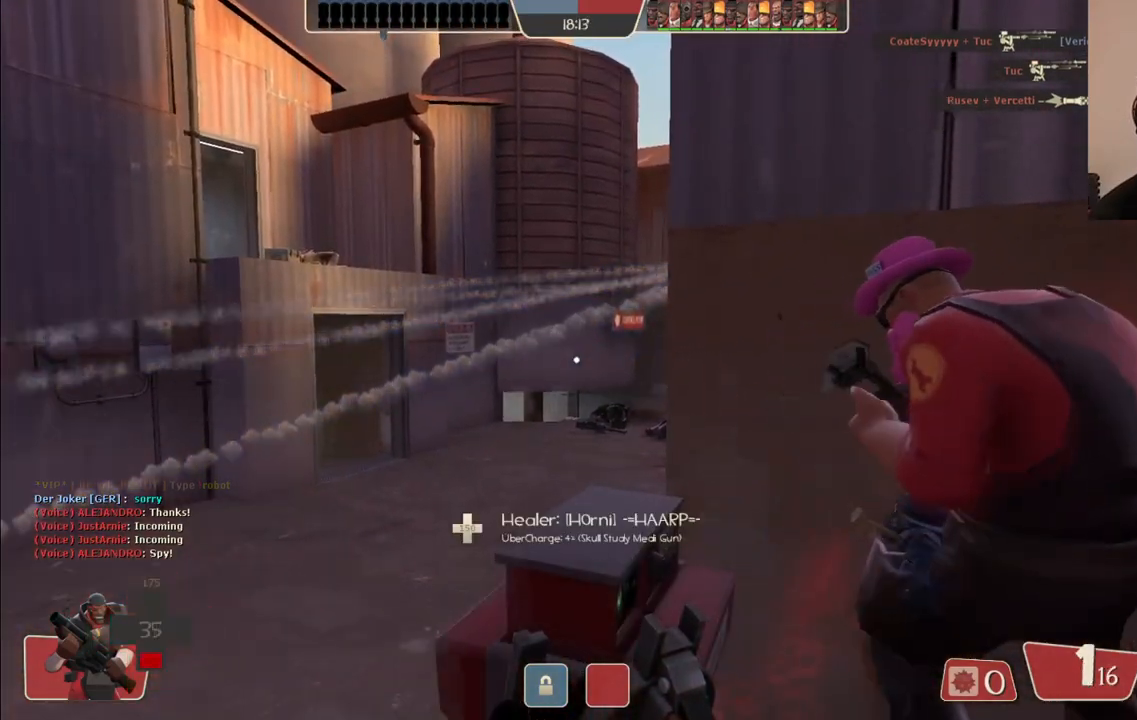
{"buttons": [], "left_stick": "center", "right_stick": "center", "events": [[83, "right_stick", "left"], [233, "right_stick", "center"]]}
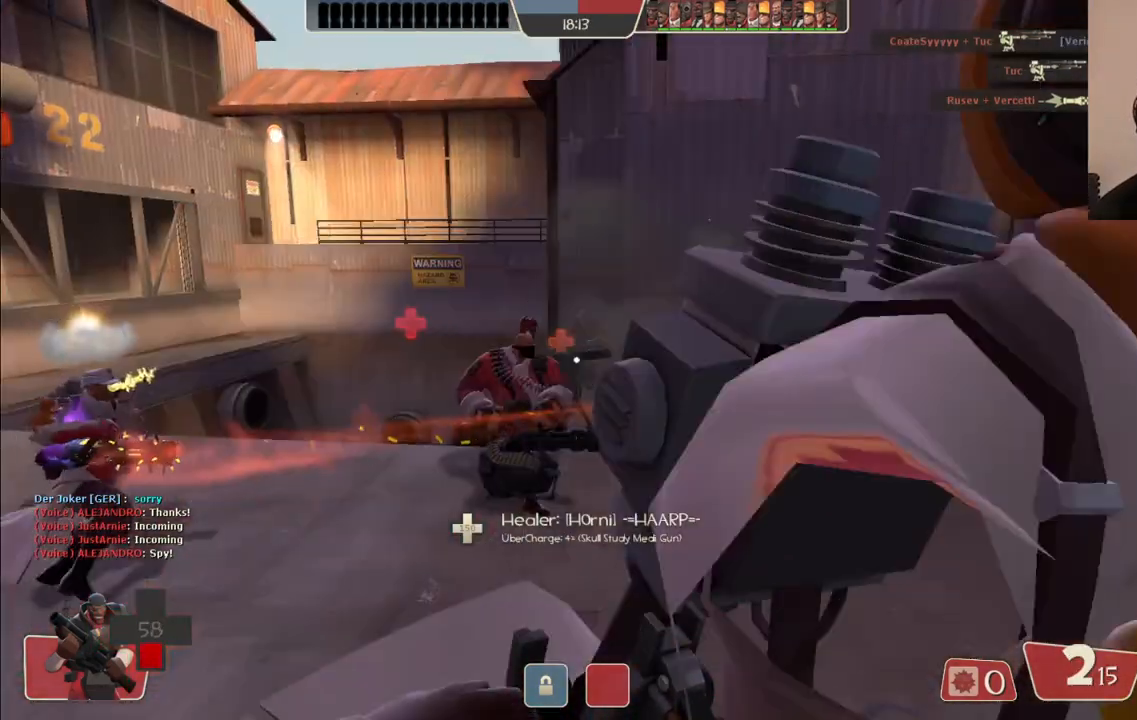
{"buttons": ["SQUARE"], "left_stick": "up", "right_stick": "center", "events": [[100, "right_stick", "right"], [217, "right_stick", "center"], [317, "SQUARE", "down"], [367, "SQUARE", "up"], [467, "SQUARE", "down"], [483, "left_stick", "up"]]}
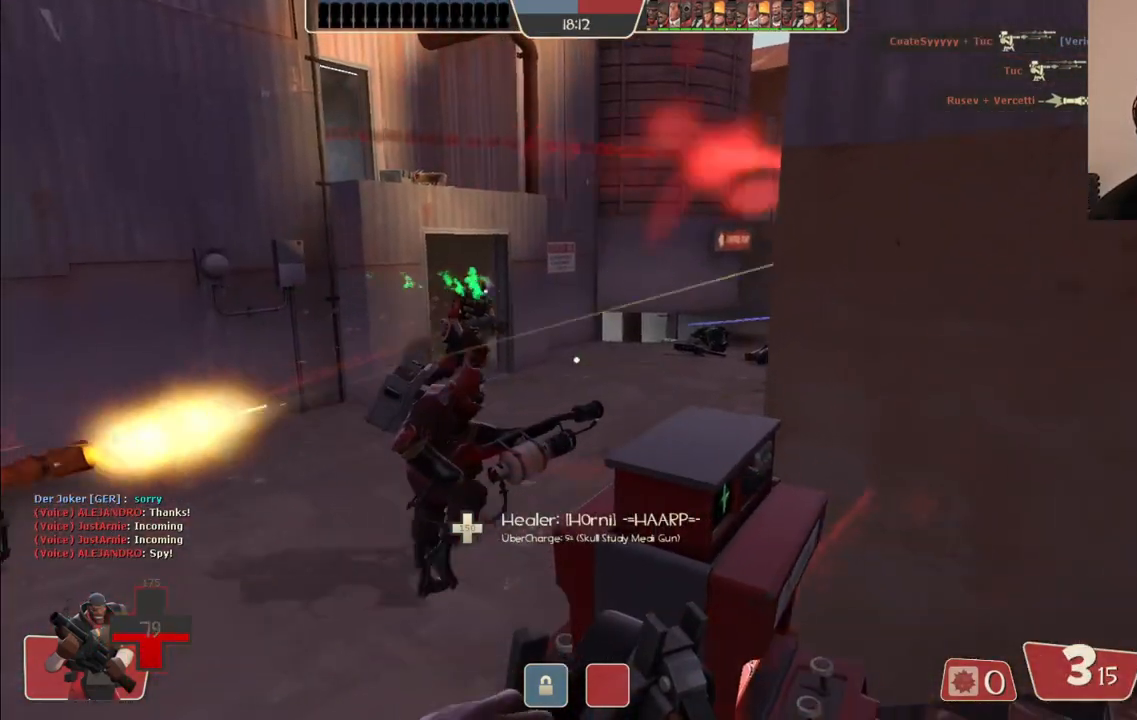
{"buttons": [], "left_stick": "center", "right_stick": "down-right", "events": [[33, "SQUARE", "up"], [100, "SQUARE", "down"], [133, "left_stick", "center"], [200, "SQUARE", "up"], [467, "right_stick", "down-right"]]}
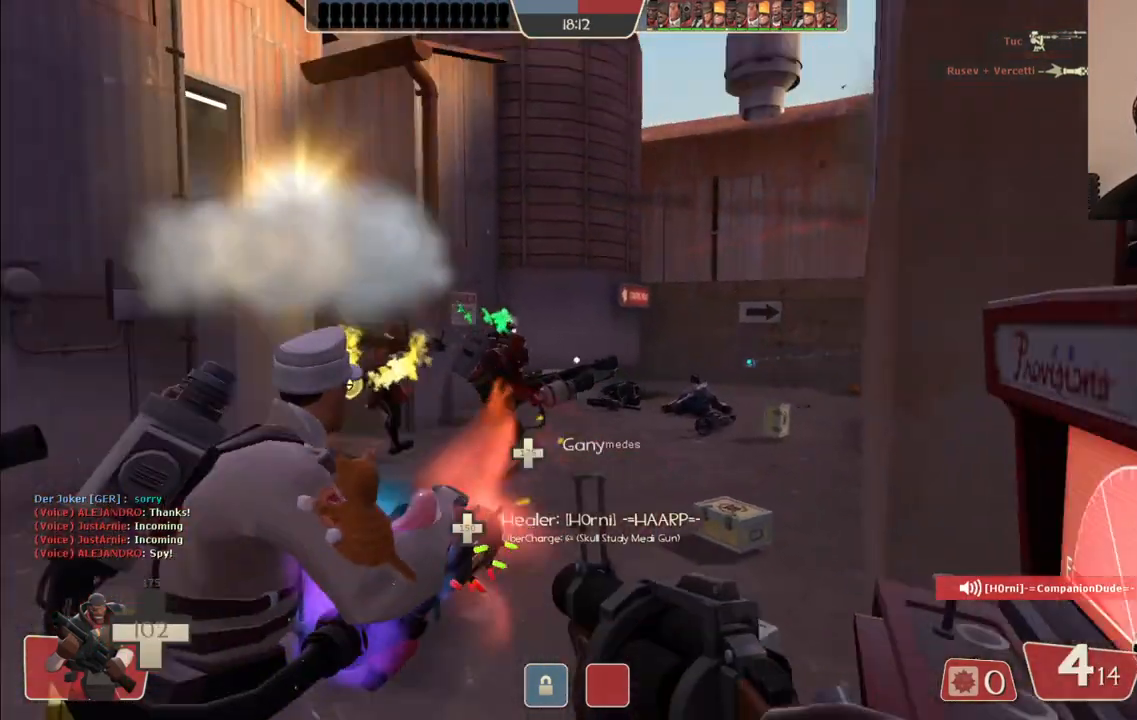
{"buttons": ["SQUARE"], "left_stick": "center", "right_stick": "center", "events": [[50, "right_stick", "center"], [150, "SQUARE", "down"], [217, "SQUARE", "up"], [300, "SQUARE", "down"], [367, "SQUARE", "up"], [450, "SQUARE", "down"]]}
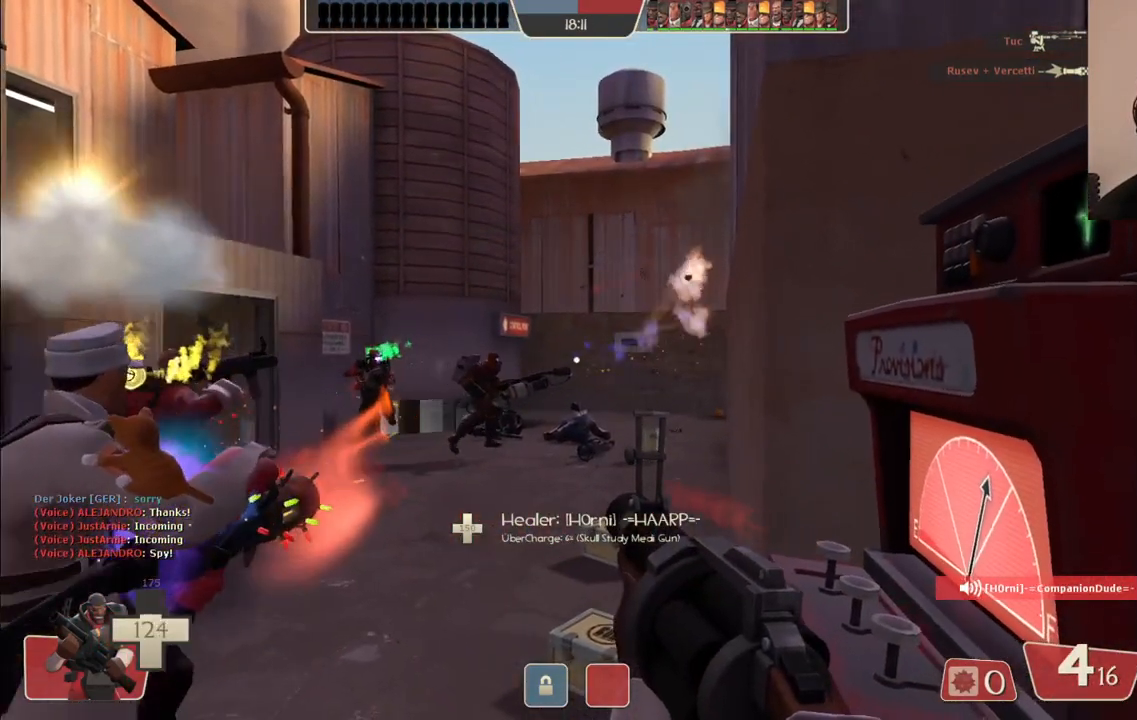
{"buttons": [], "left_stick": "center", "right_stick": "center", "events": [[17, "SQUARE", "up"], [100, "SQUARE", "down"], [167, "SQUARE", "up"], [250, "SQUARE", "down"], [333, "SQUARE", "up"], [400, "SQUARE", "down"], [500, "SQUARE", "up"]]}